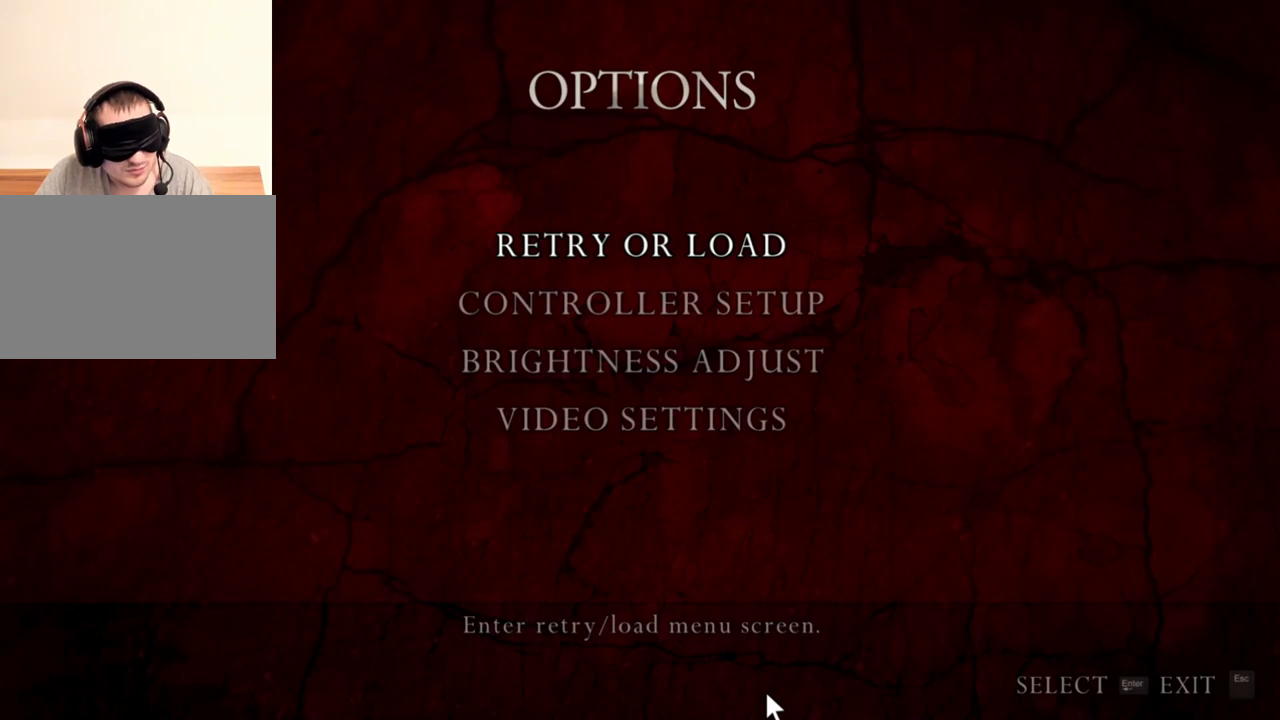
Gameplay with keyboard and mouse; each line is a JSON object with the keys and mouse buttons held at the frame after it. "events" lists presses ("down") and releases ("up") of "1", "2", "3", "4", "5", "a", "alt", "b", "c", "ctrl", "d", "e", "f", "g", "q", "r", "s", "shift", "space", "t", "tab", "tilde", "v", "w", "x", "z", "mouse_left", "mouse_wheel", "mouse_right", "mouse_mb4" and "mouse_mb5" between this image and that frame as [ms after this image, input, new state], when the widget could be followed in between. "mouse_left", "mouse_wheel", "mouse_right", "mouse_mb4", "mouse_mb5" = the "left", "wheel", "right", "mb4", "mb5" buttons of the "mouse" list. No other keys are recorded. "wheel" means that the mouse wheel is clicked or scrolled. Mouse movement is not recorded.
{"keys": [], "mouse": ["right"], "events": []}
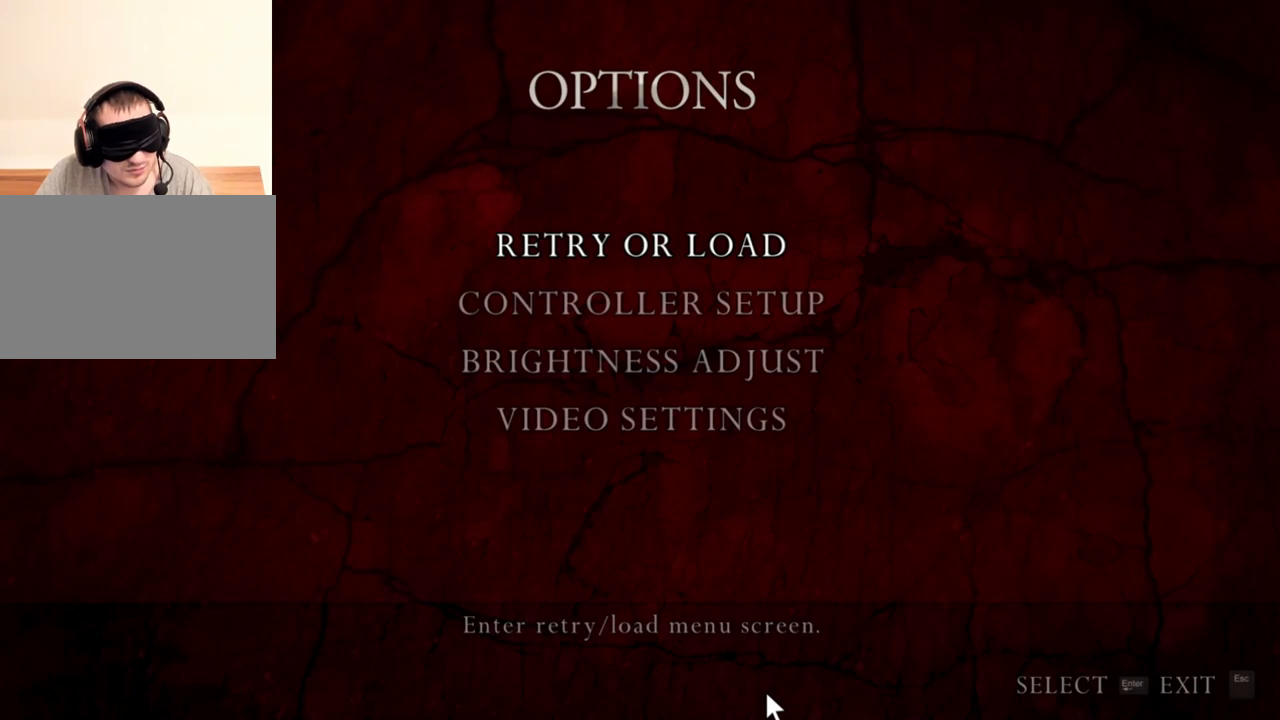
{"keys": [], "mouse": ["right"], "events": []}
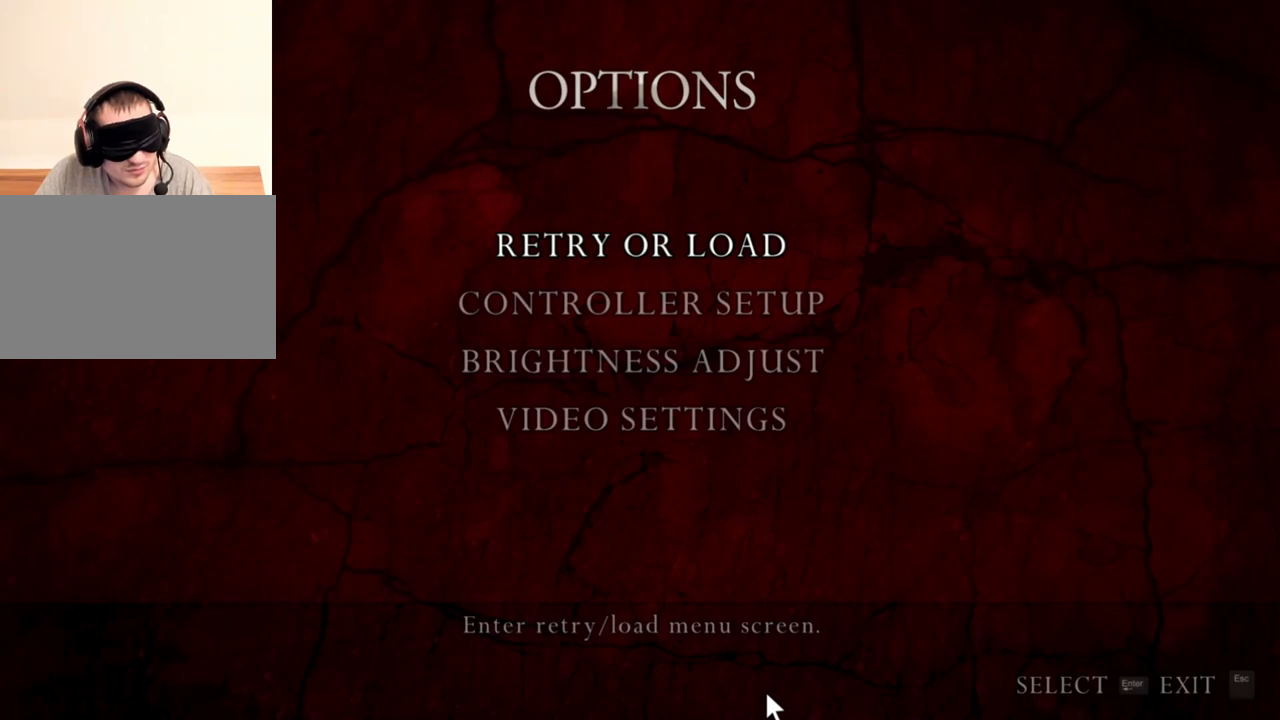
{"keys": [], "mouse": ["right"], "events": []}
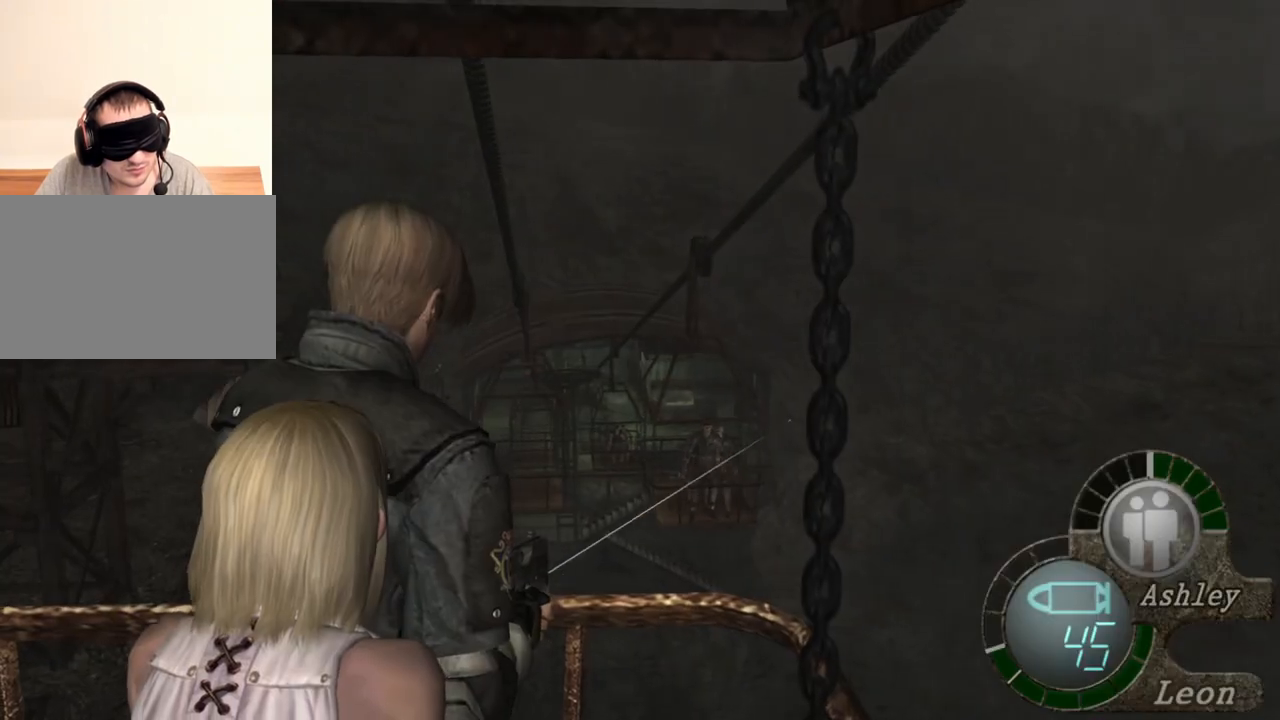
{"keys": [], "mouse": ["right"], "events": []}
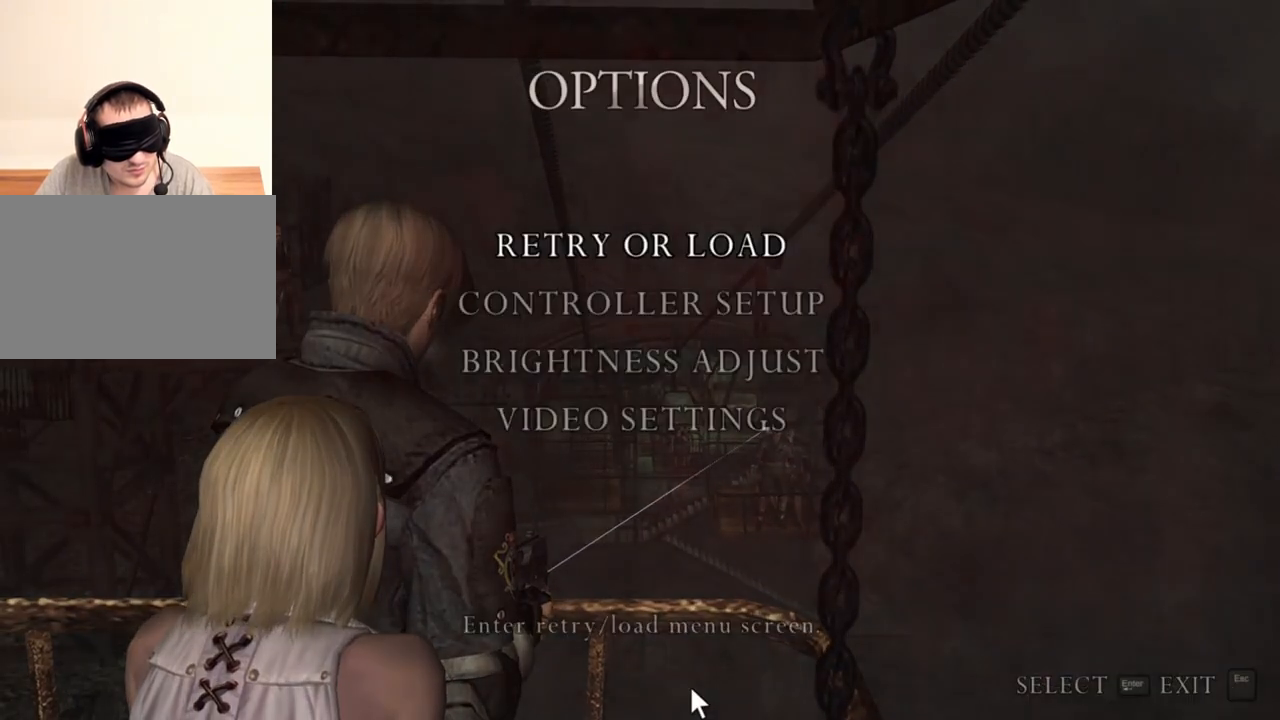
{"keys": [], "mouse": ["right"], "events": []}
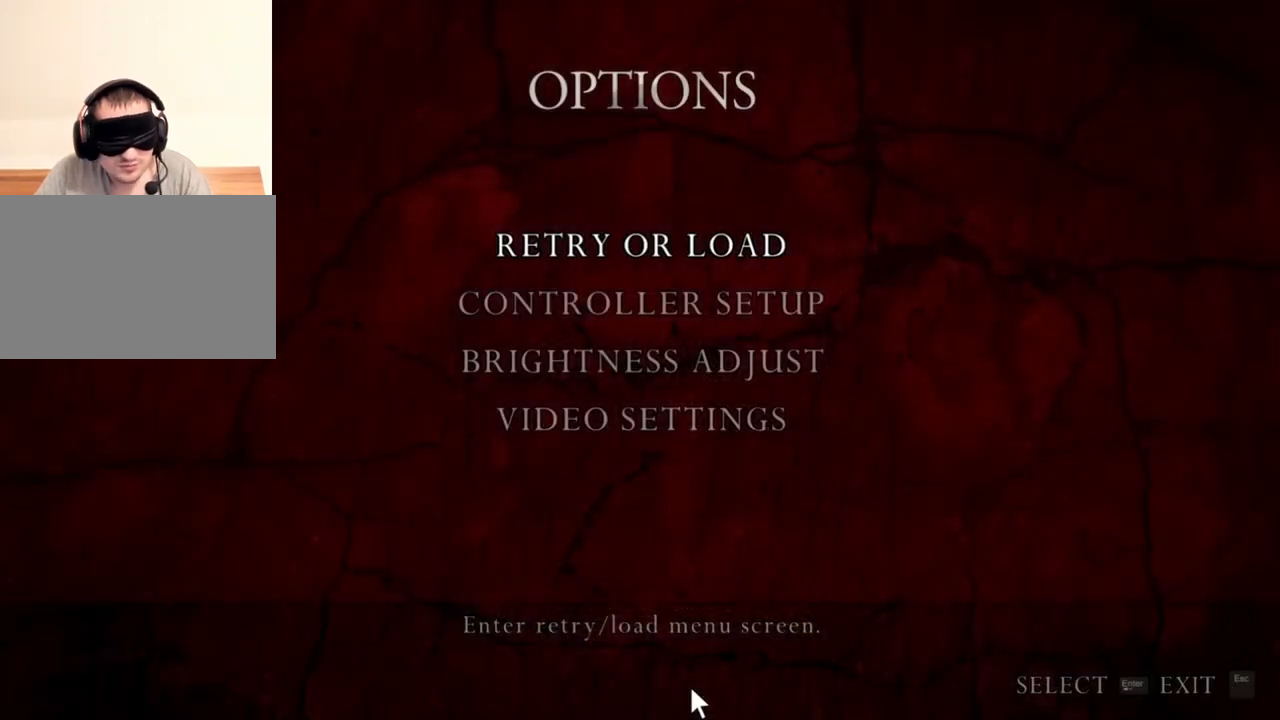
{"keys": [], "mouse": ["right"], "events": []}
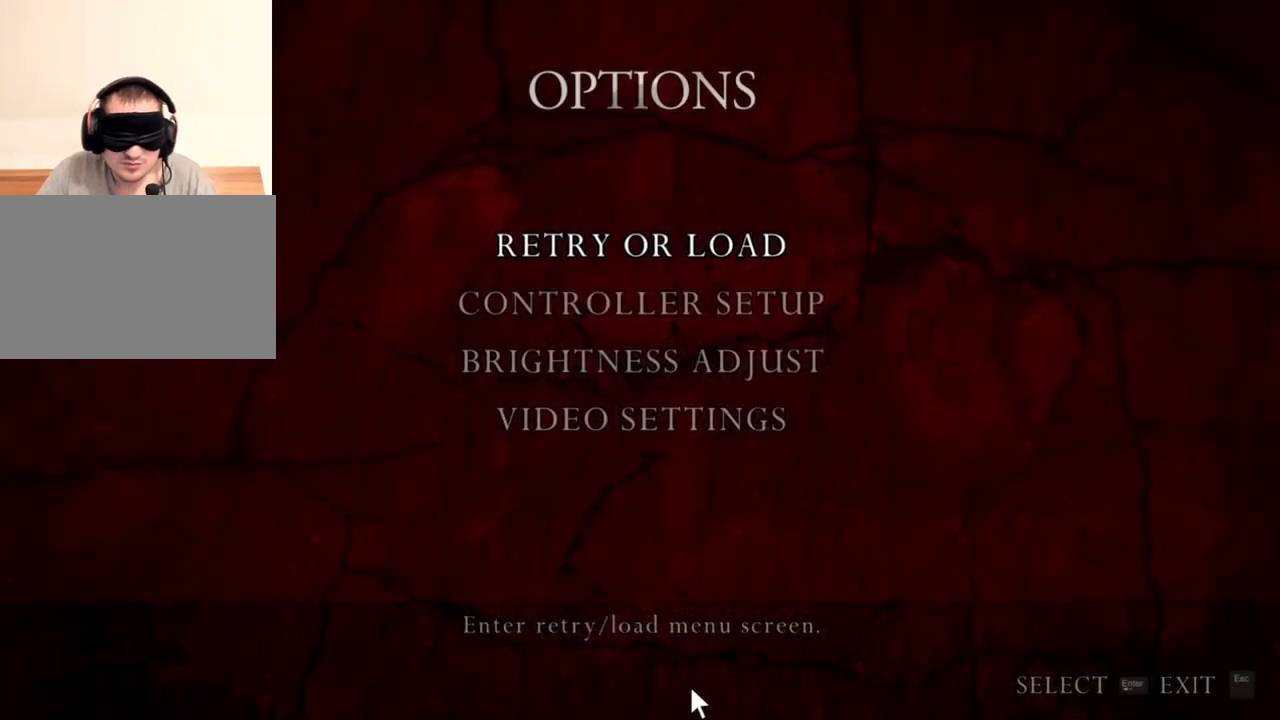
{"keys": [], "mouse": ["right"], "events": []}
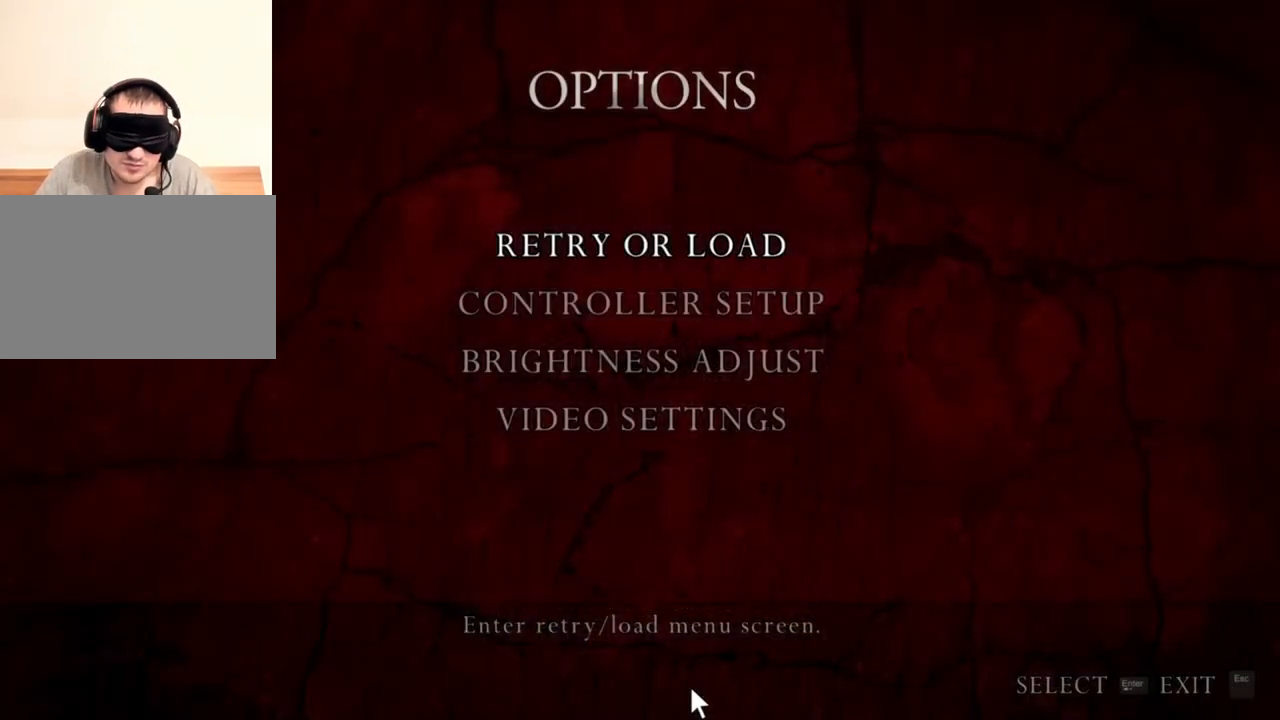
{"keys": [], "mouse": ["right"], "events": []}
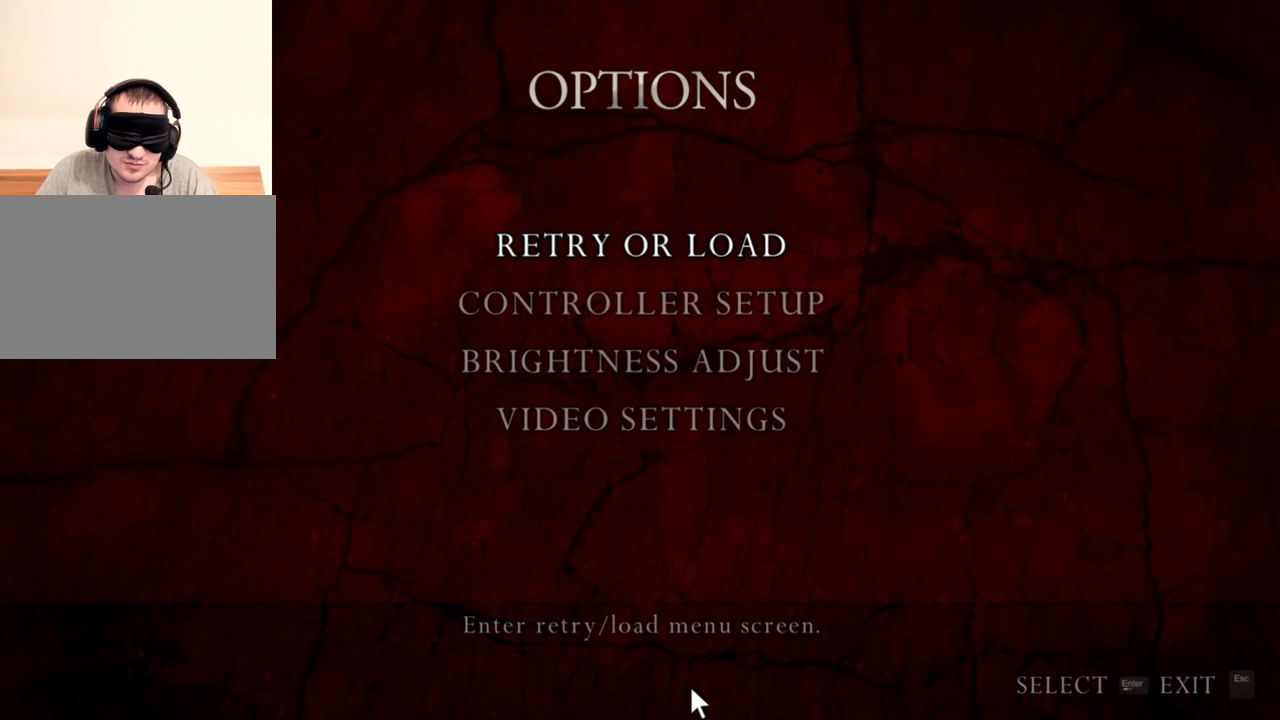
{"keys": [], "mouse": ["right"], "events": []}
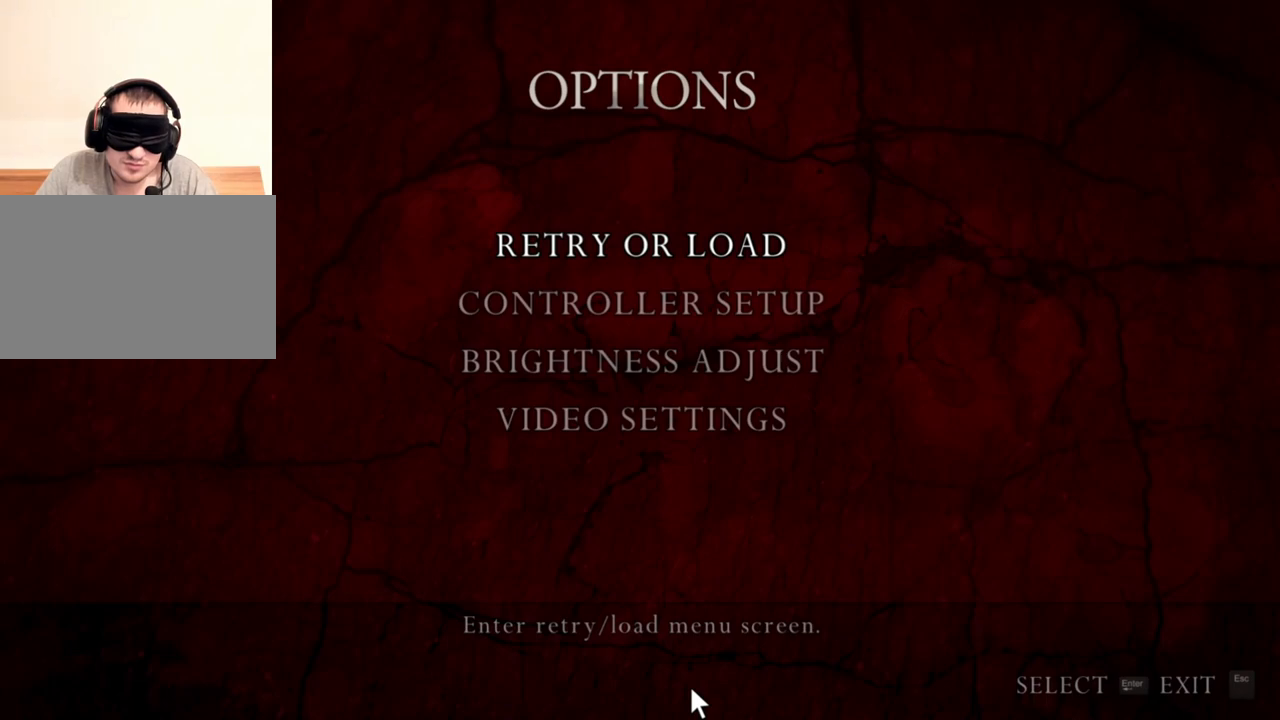
{"keys": [], "mouse": ["right"], "events": []}
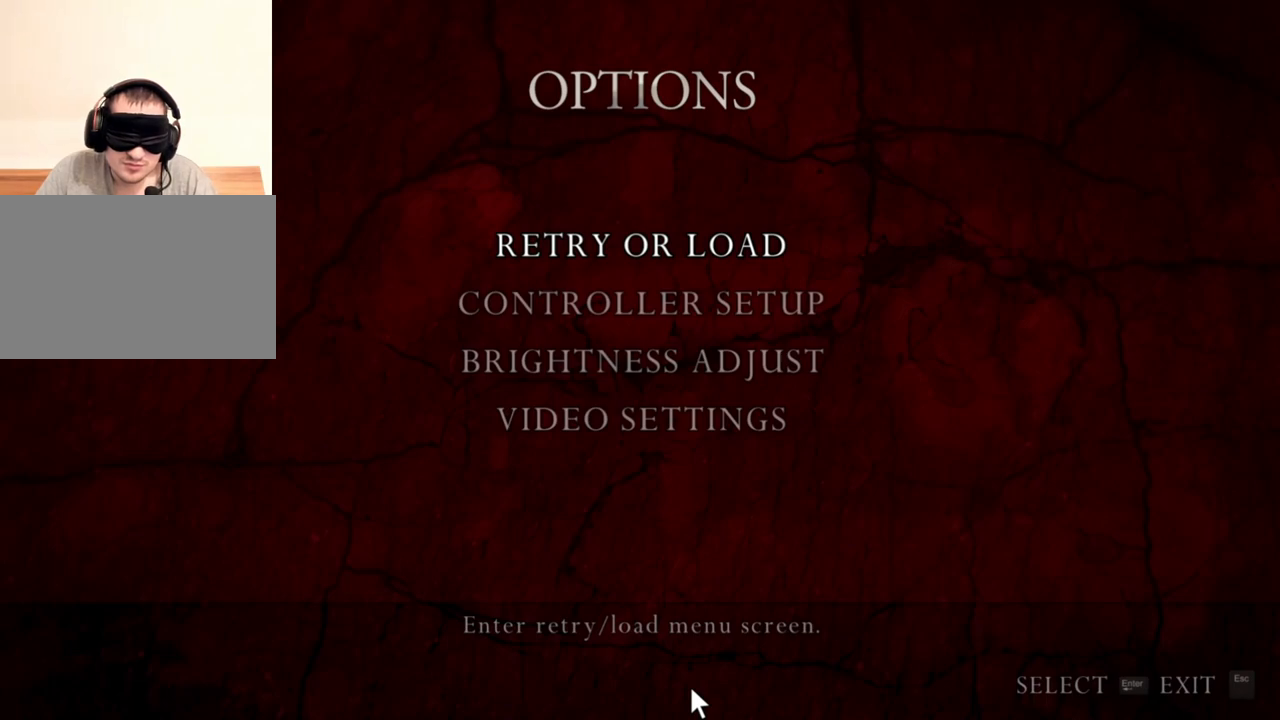
{"keys": [], "mouse": ["right"], "events": []}
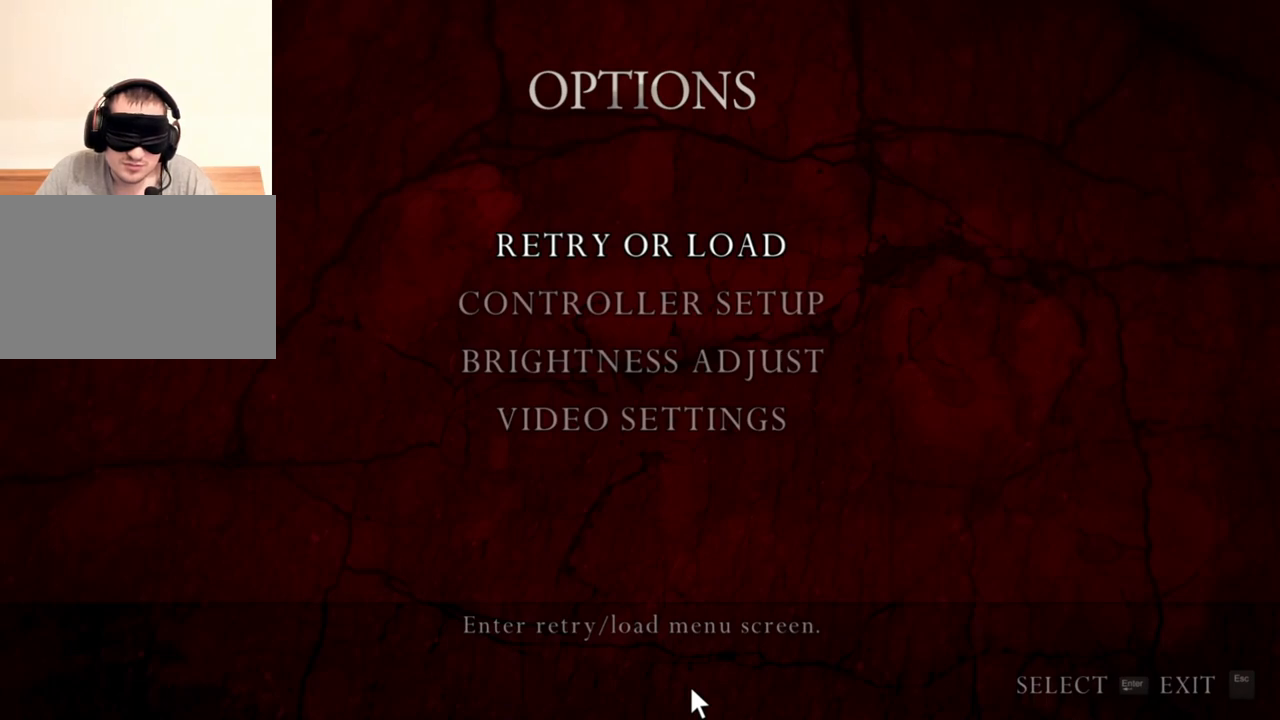
{"keys": [], "mouse": ["right"], "events": []}
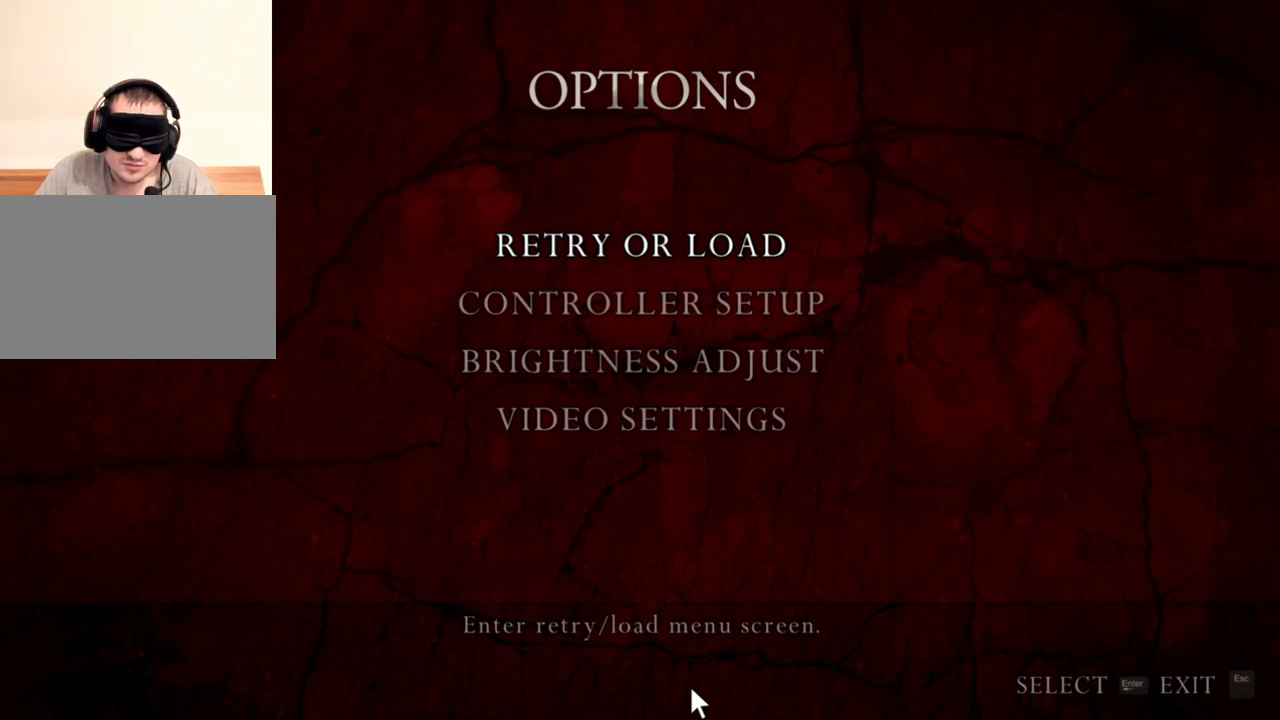
{"keys": [], "mouse": ["right"], "events": []}
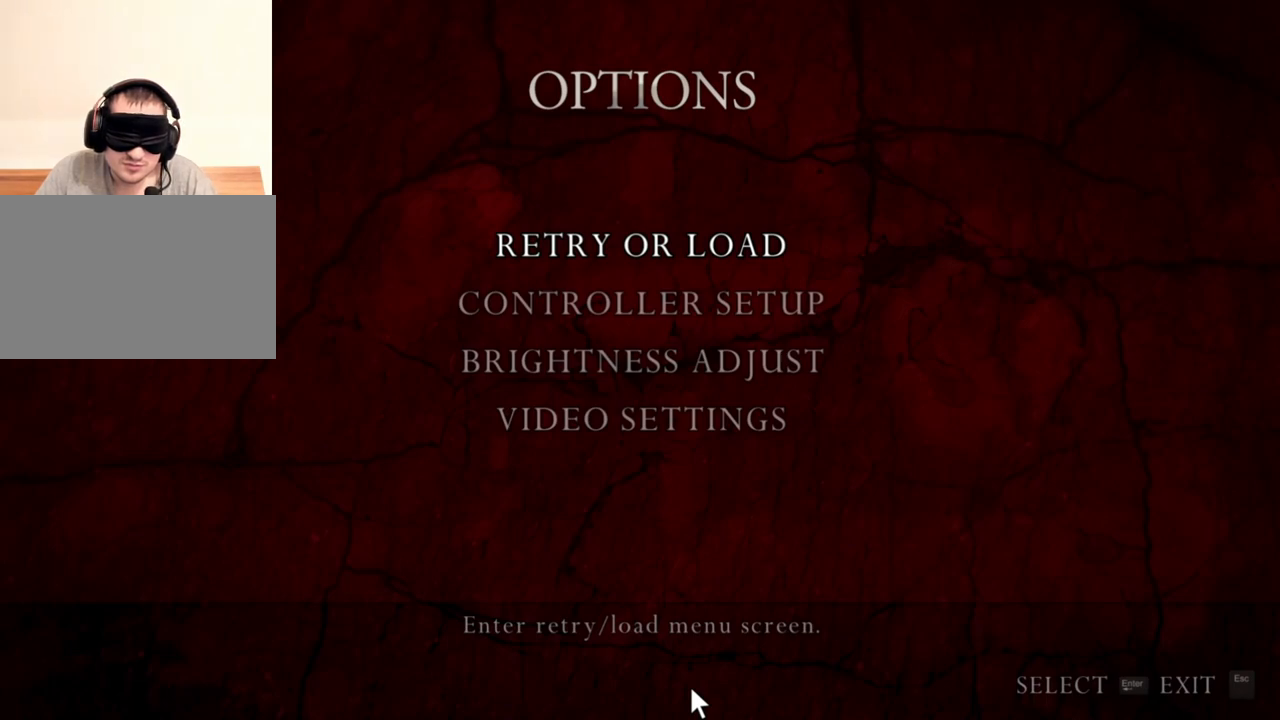
{"keys": [], "mouse": ["right"], "events": []}
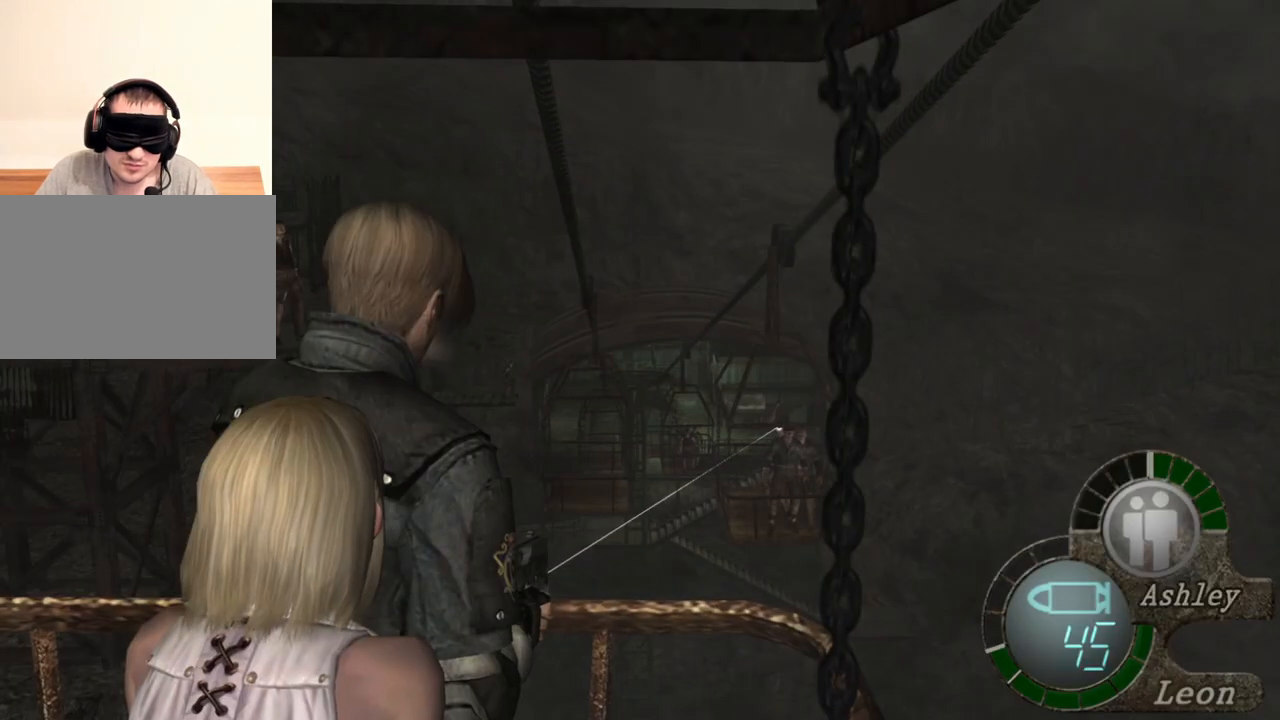
{"keys": [], "mouse": ["right"], "events": []}
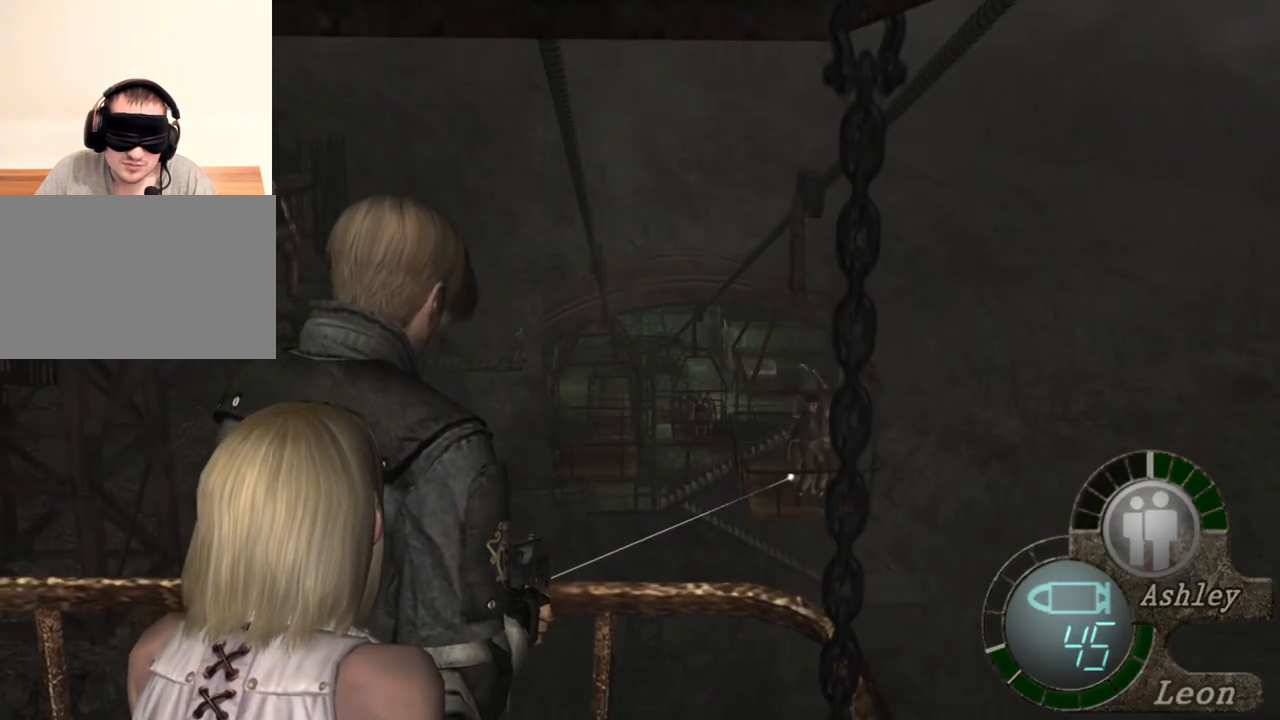
{"keys": [], "mouse": ["right"], "events": []}
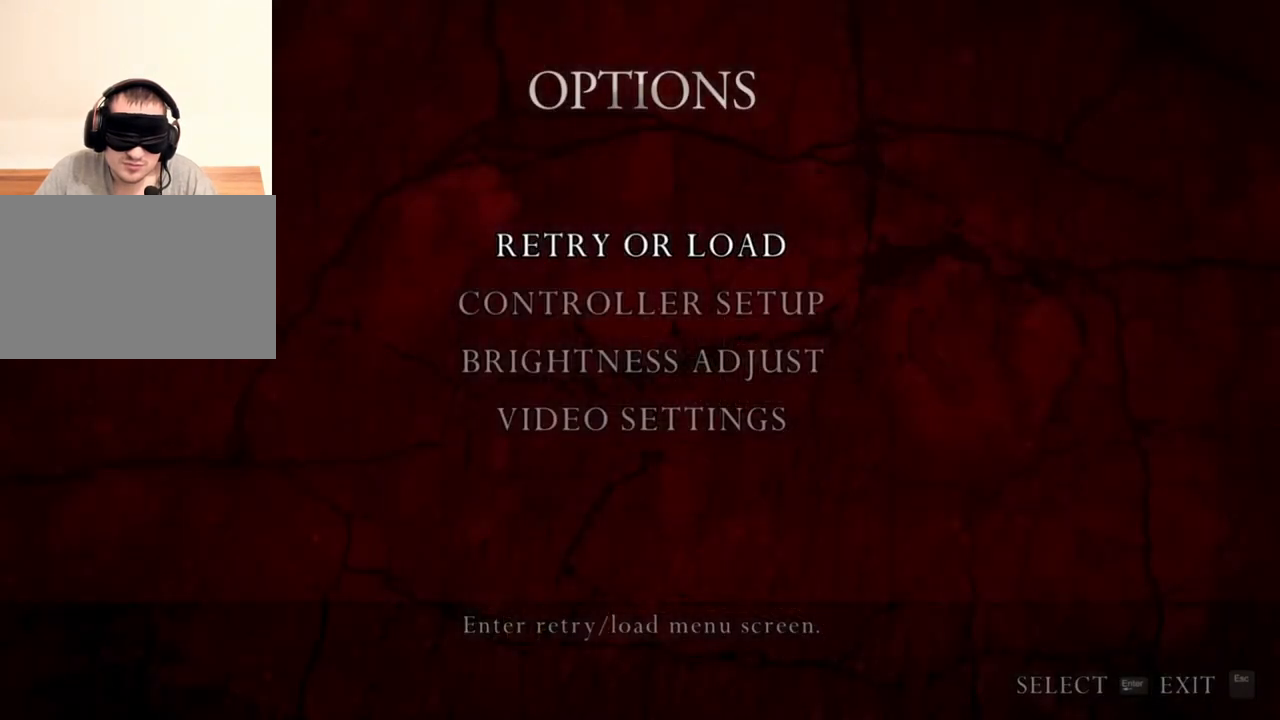
{"keys": [], "mouse": ["right"], "events": []}
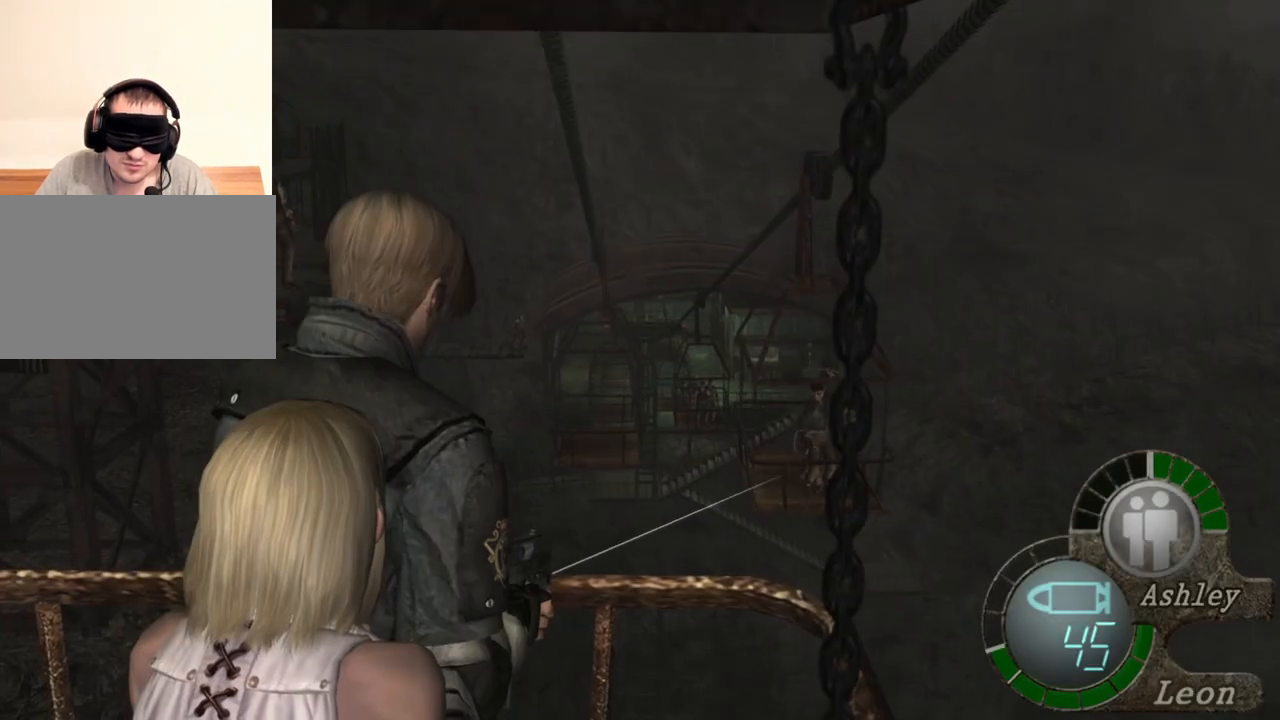
{"keys": [], "mouse": ["right"], "events": [[167, "mouse_left", "down"], [234, "mouse_left", "up"]]}
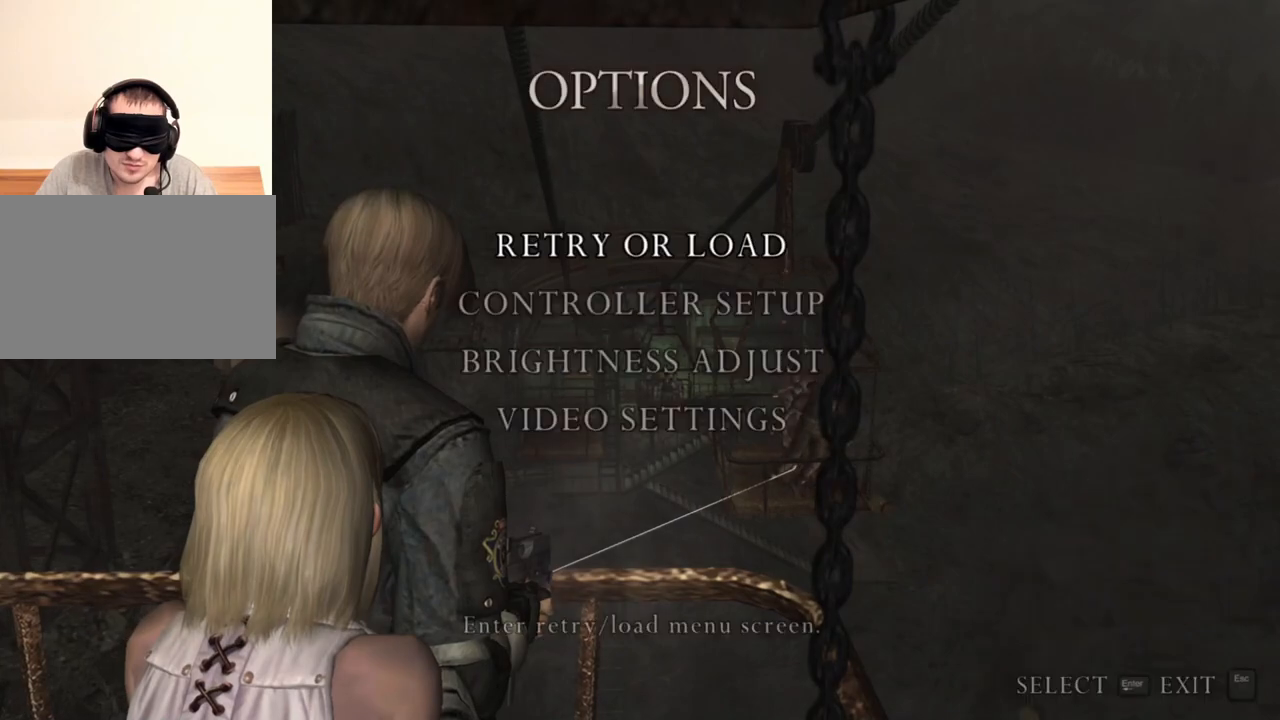
{"keys": [], "mouse": ["right"], "events": [[134, "mouse_left", "down"], [200, "mouse_left", "up"]]}
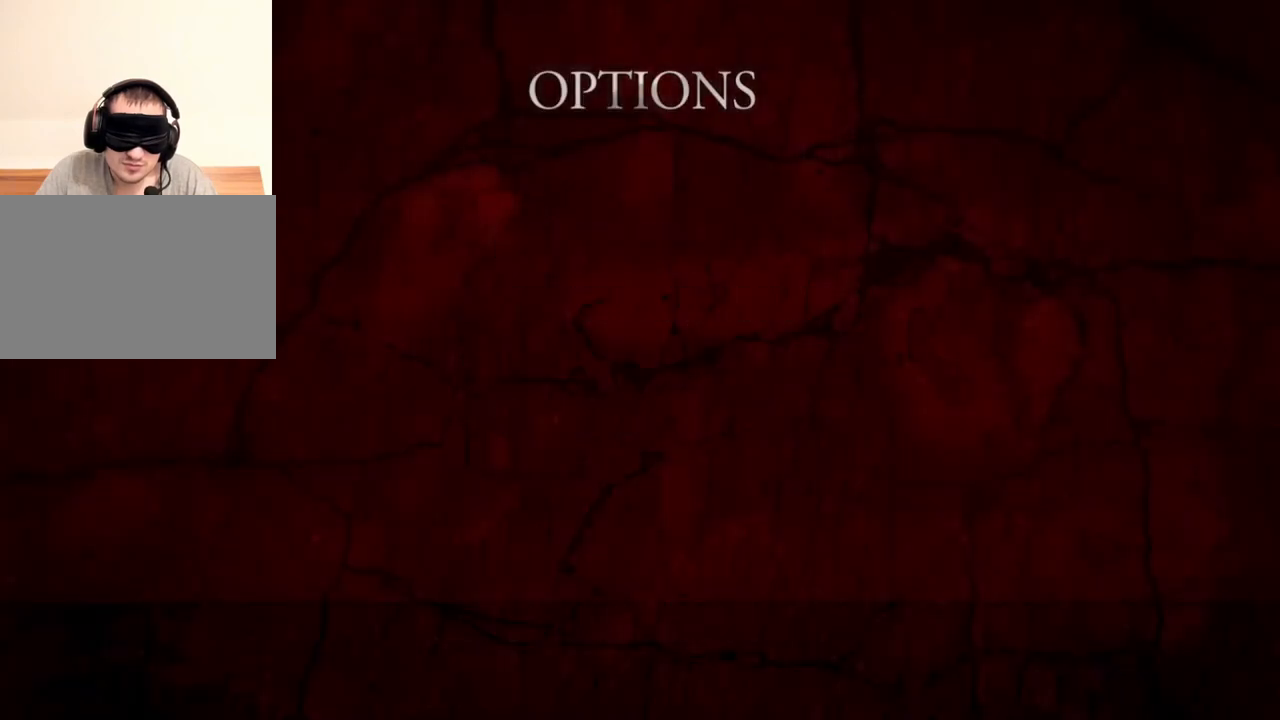
{"keys": [], "mouse": ["right"], "events": [[367, "mouse_left", "down"], [400, "mouse_left", "up"]]}
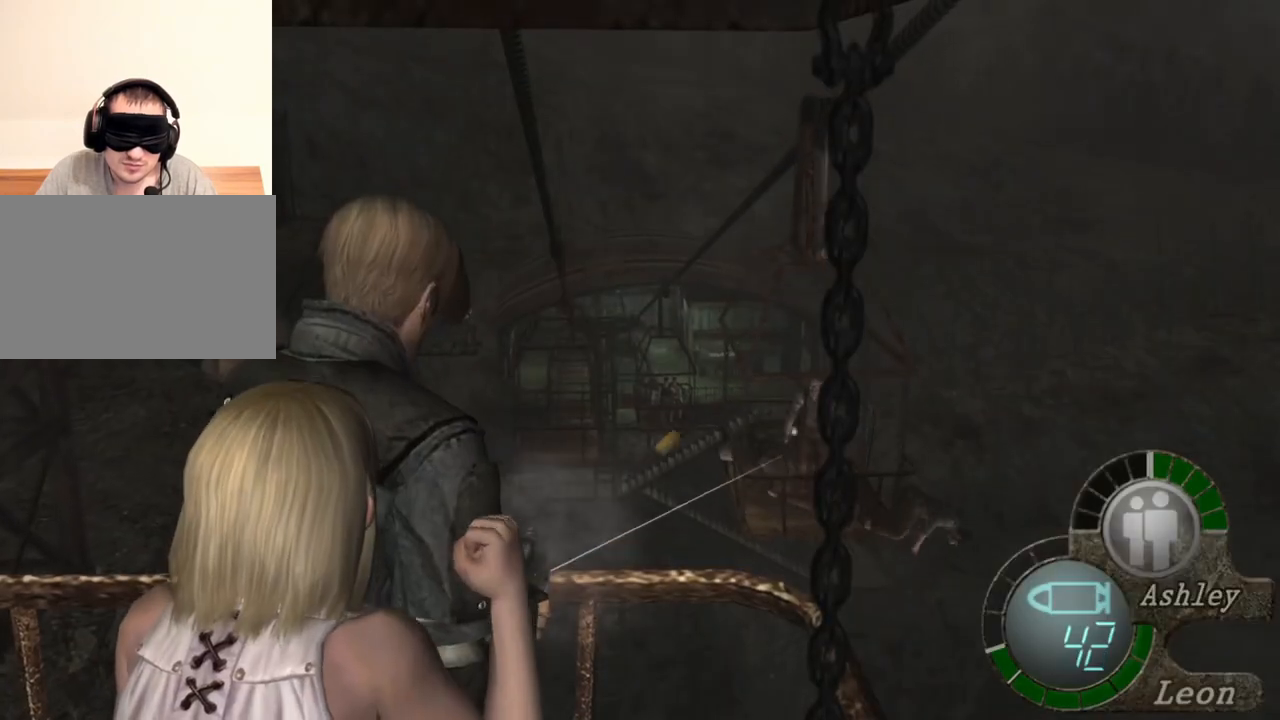
{"keys": [], "mouse": ["right"], "events": []}
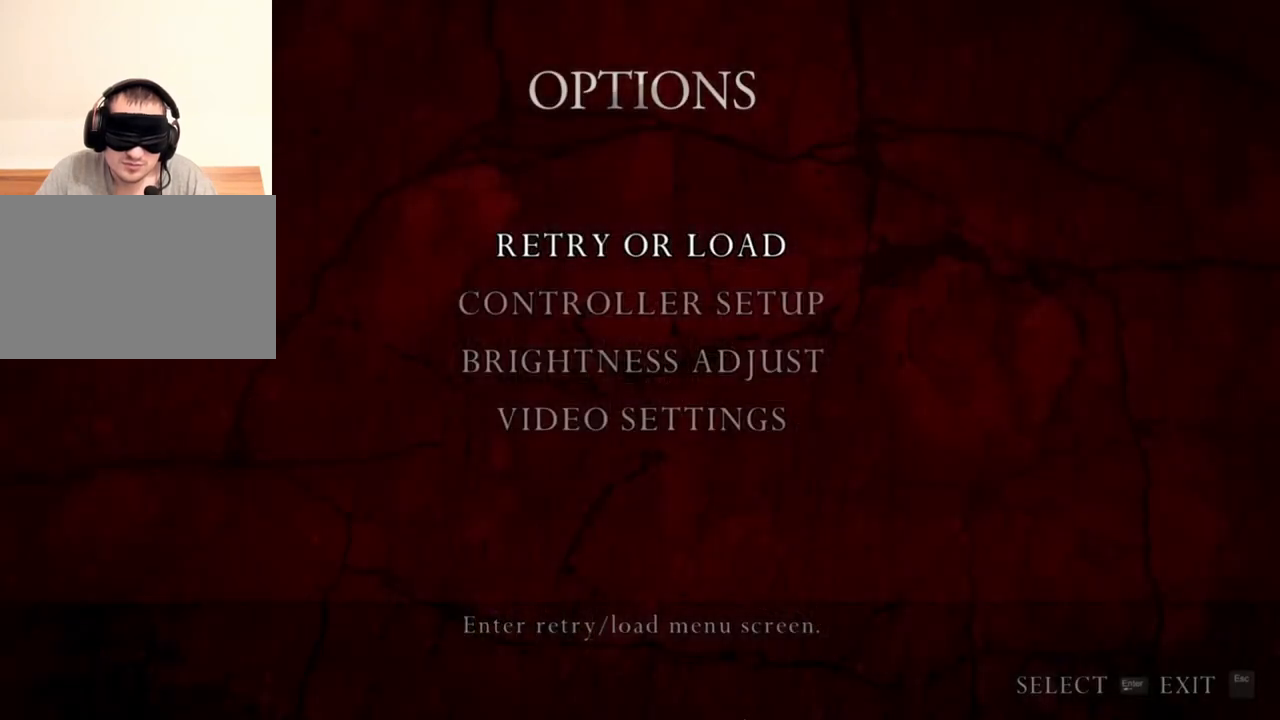
{"keys": [], "mouse": ["right"], "events": []}
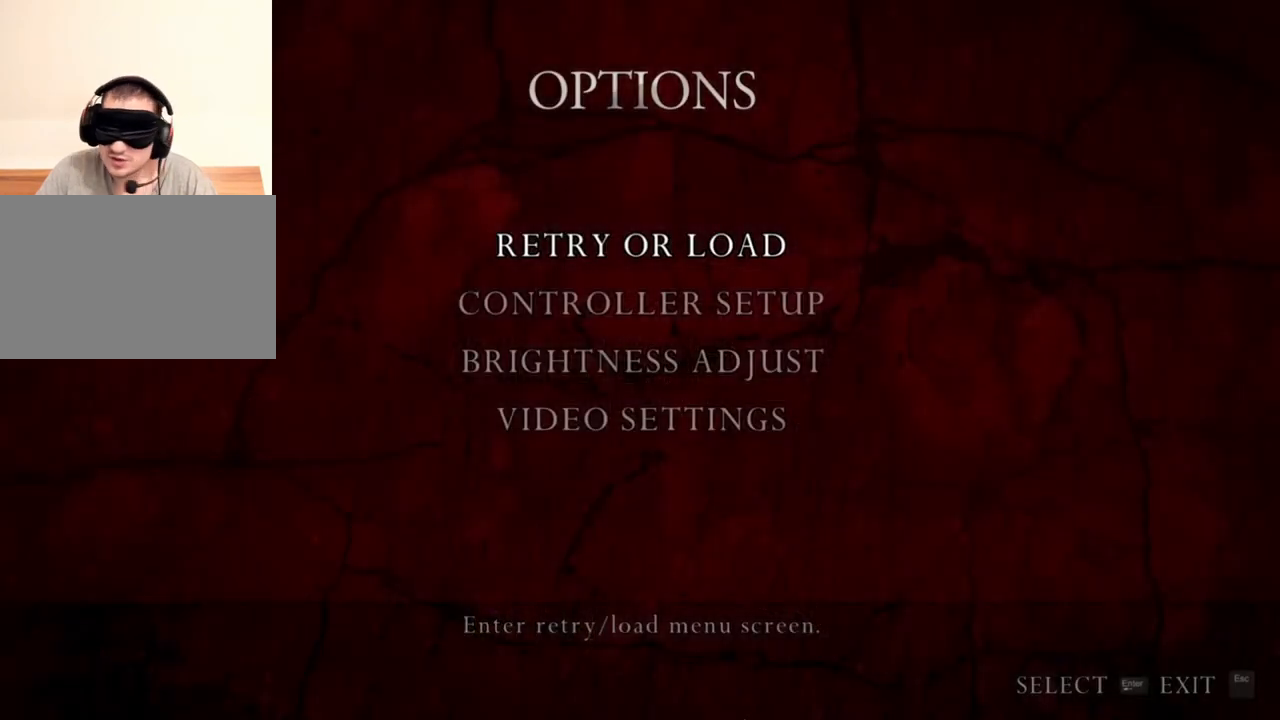
{"keys": [], "mouse": ["right"], "events": []}
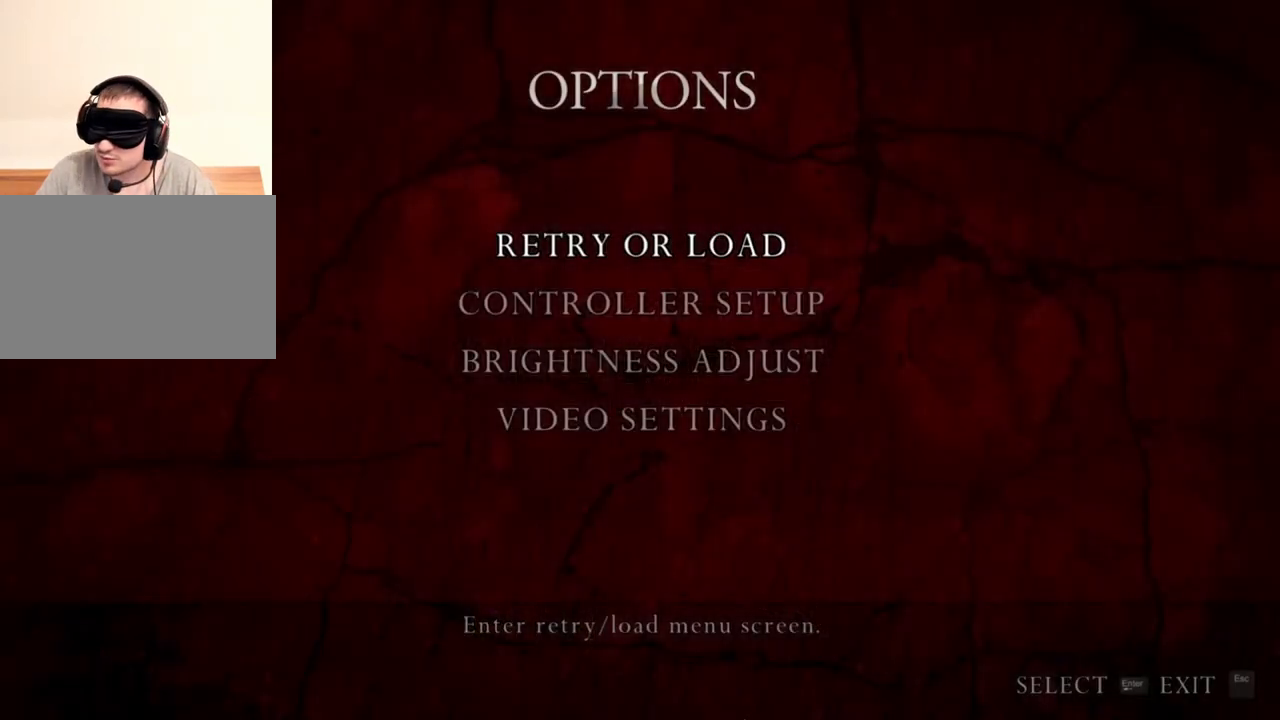
{"keys": [], "mouse": ["right"], "events": []}
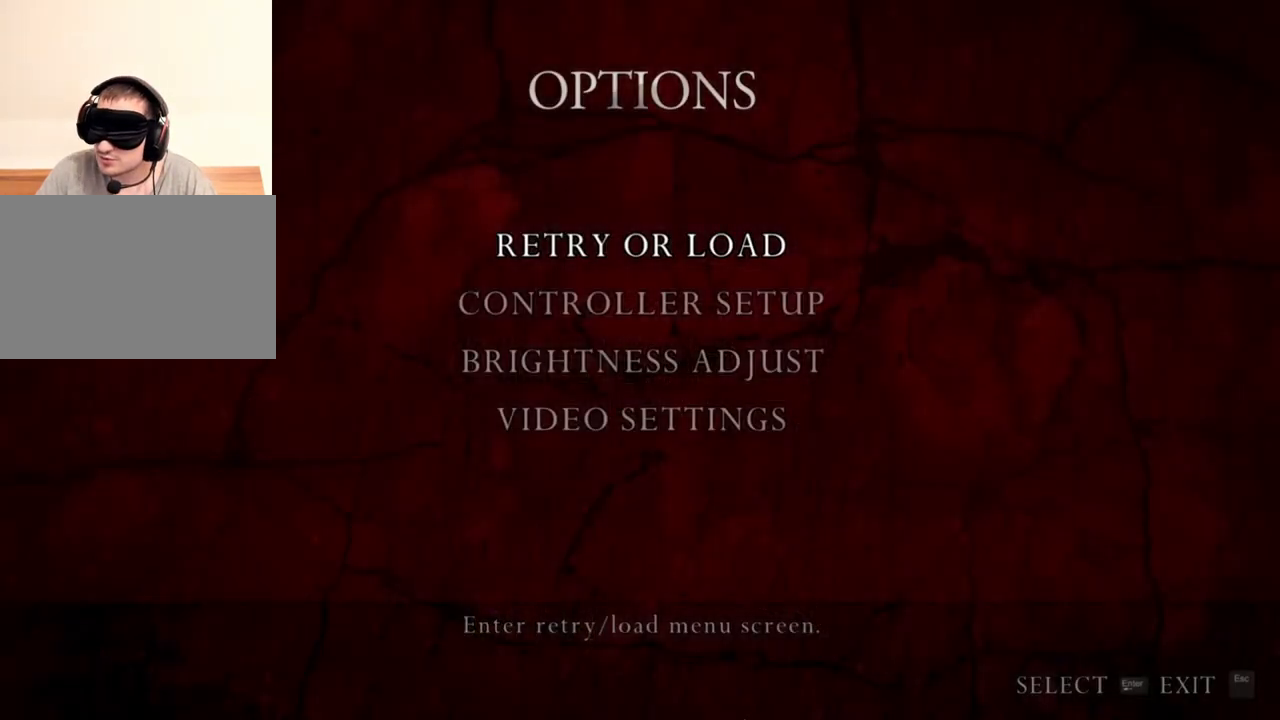
{"keys": [], "mouse": ["right"], "events": []}
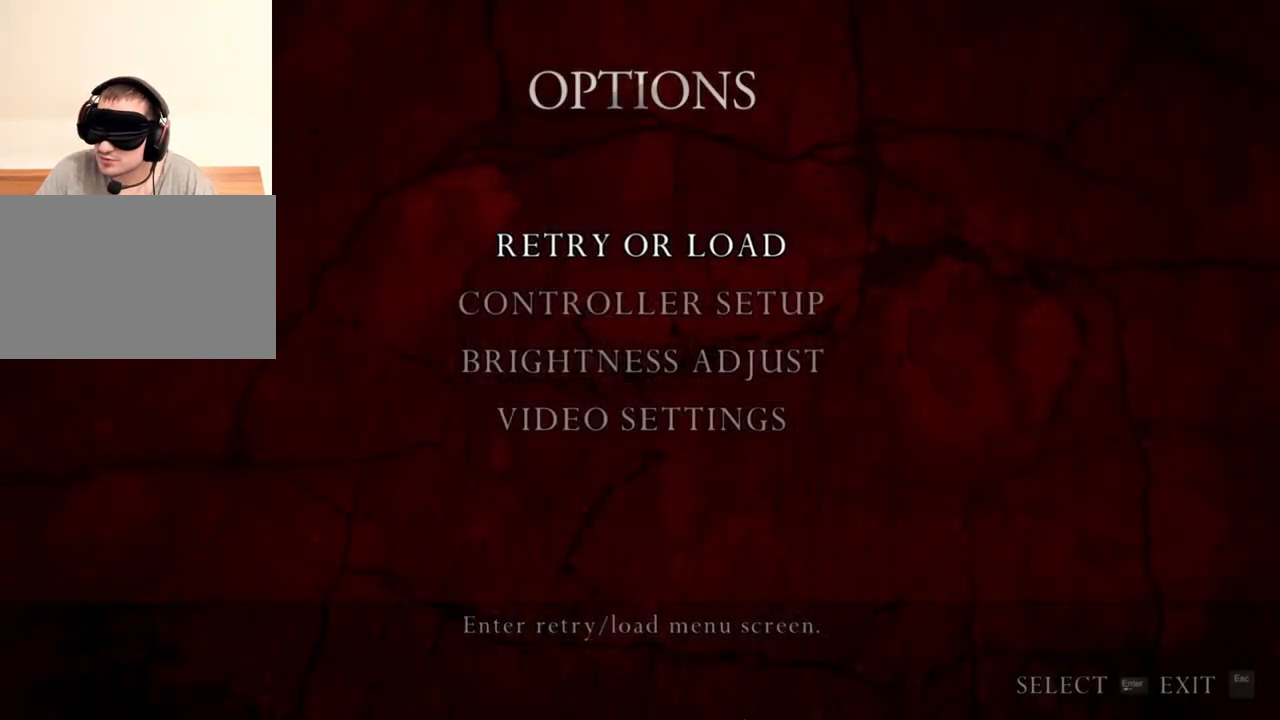
{"keys": [], "mouse": ["right"], "events": []}
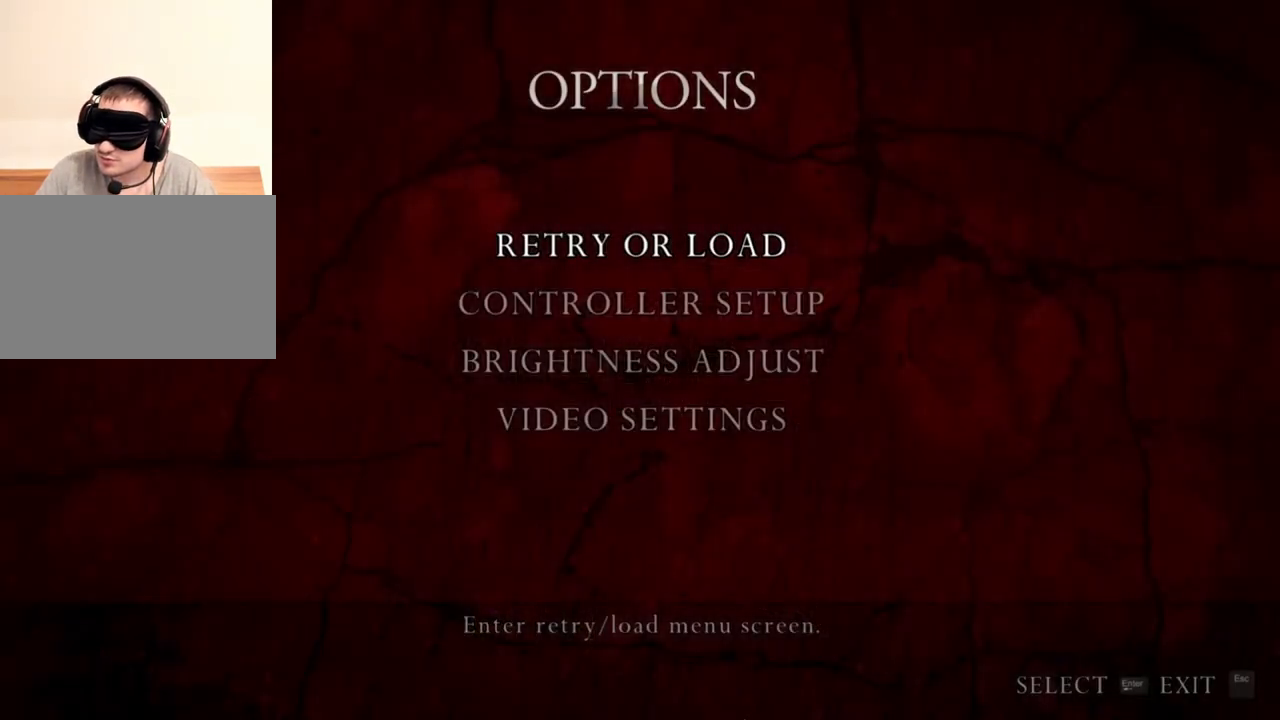
{"keys": [], "mouse": ["right"], "events": []}